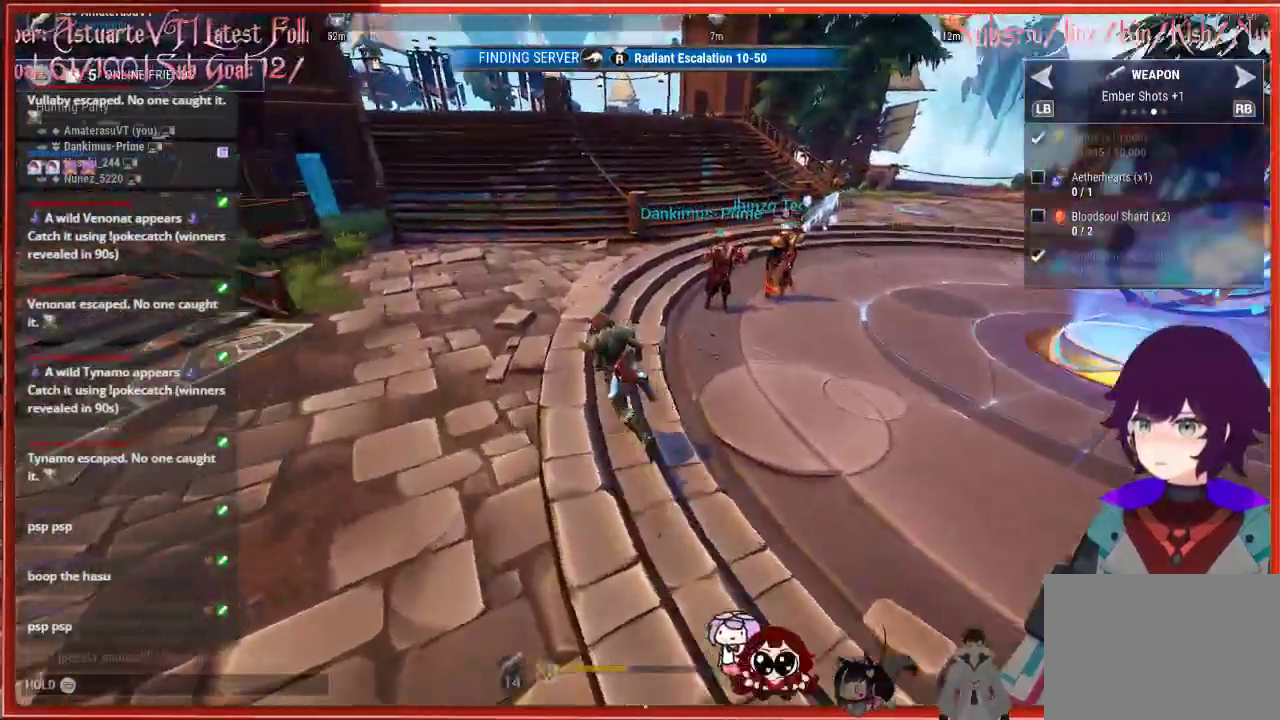
Gameplay with a controller (Xbox layout); each line is a JSON object with the inputs held at the frame after it. "events" lists button and stick changes between this image and that frame as [ms after this image, input, new state], when the widget could be followed in between.
{"buttons": ["R2"], "left_stick": "up", "right_stick": "center", "events": [[267, "left_stick", "up"], [400, "right_stick", "center"]]}
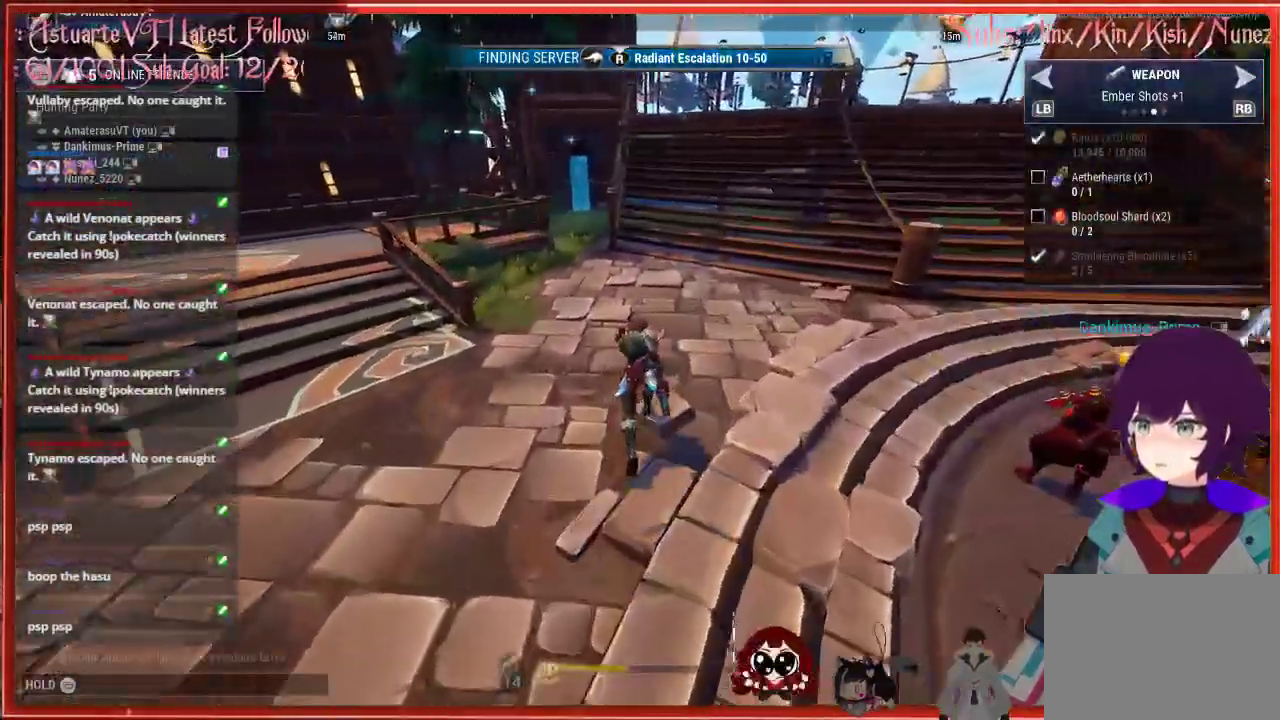
{"buttons": ["R2"], "left_stick": "up", "right_stick": "center", "events": []}
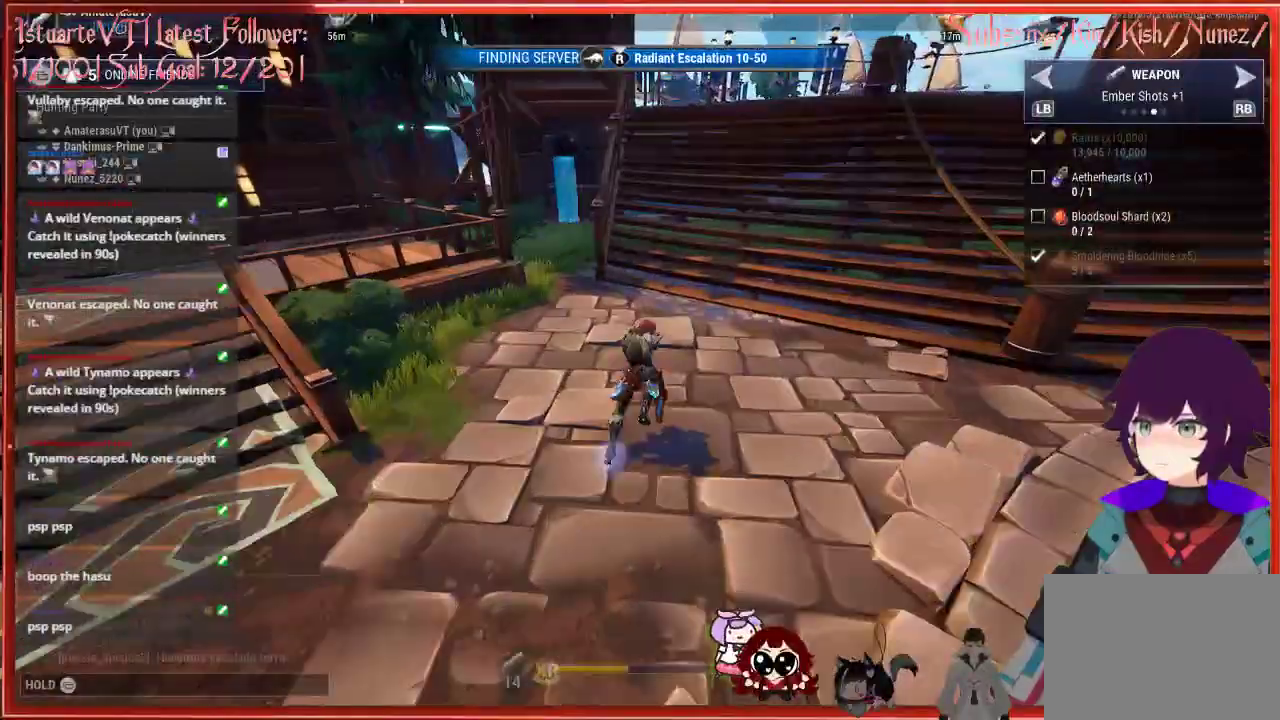
{"buttons": ["R2"], "left_stick": "up", "right_stick": "center", "events": []}
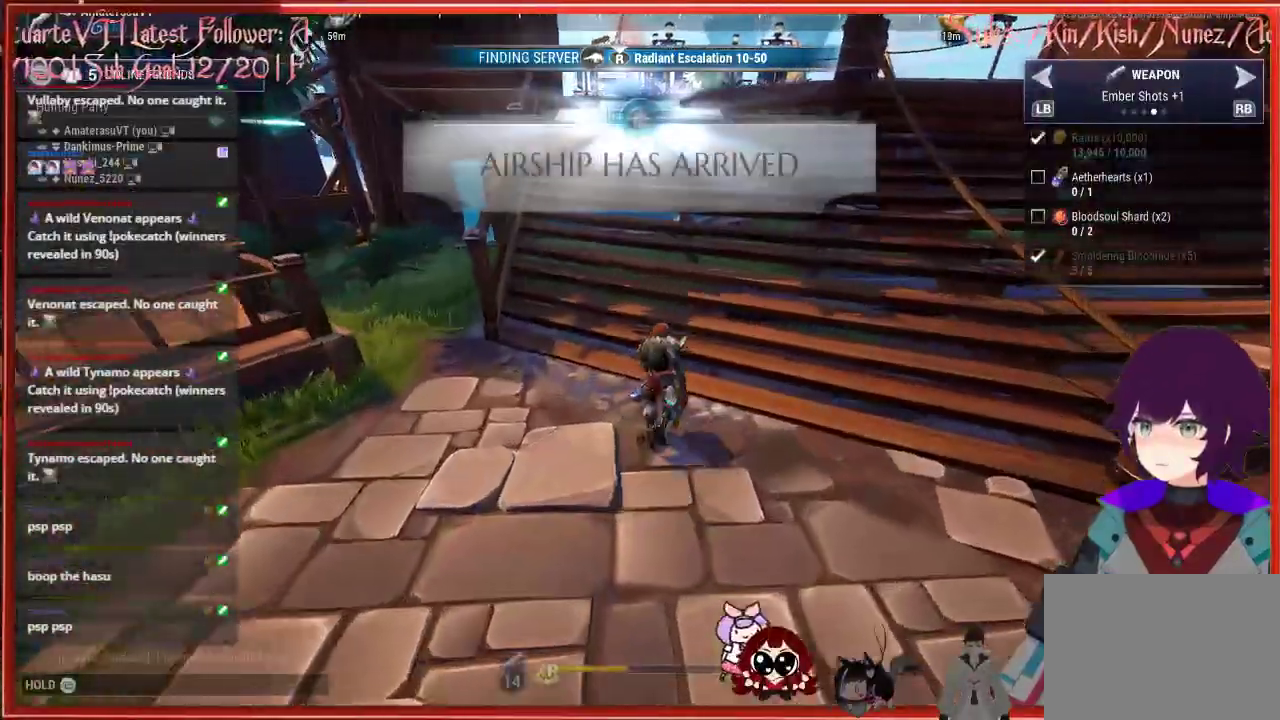
{"buttons": ["R2"], "left_stick": "up", "right_stick": "center", "events": []}
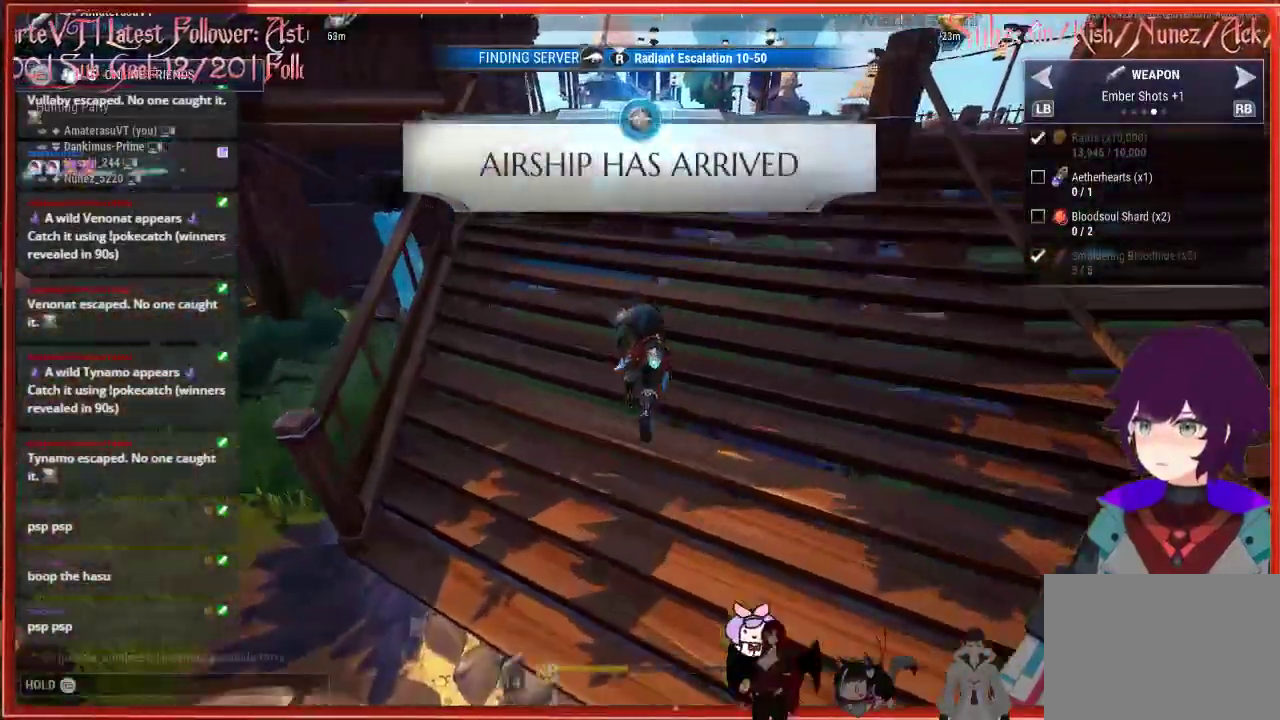
{"buttons": ["R2"], "left_stick": "up", "right_stick": "center", "events": []}
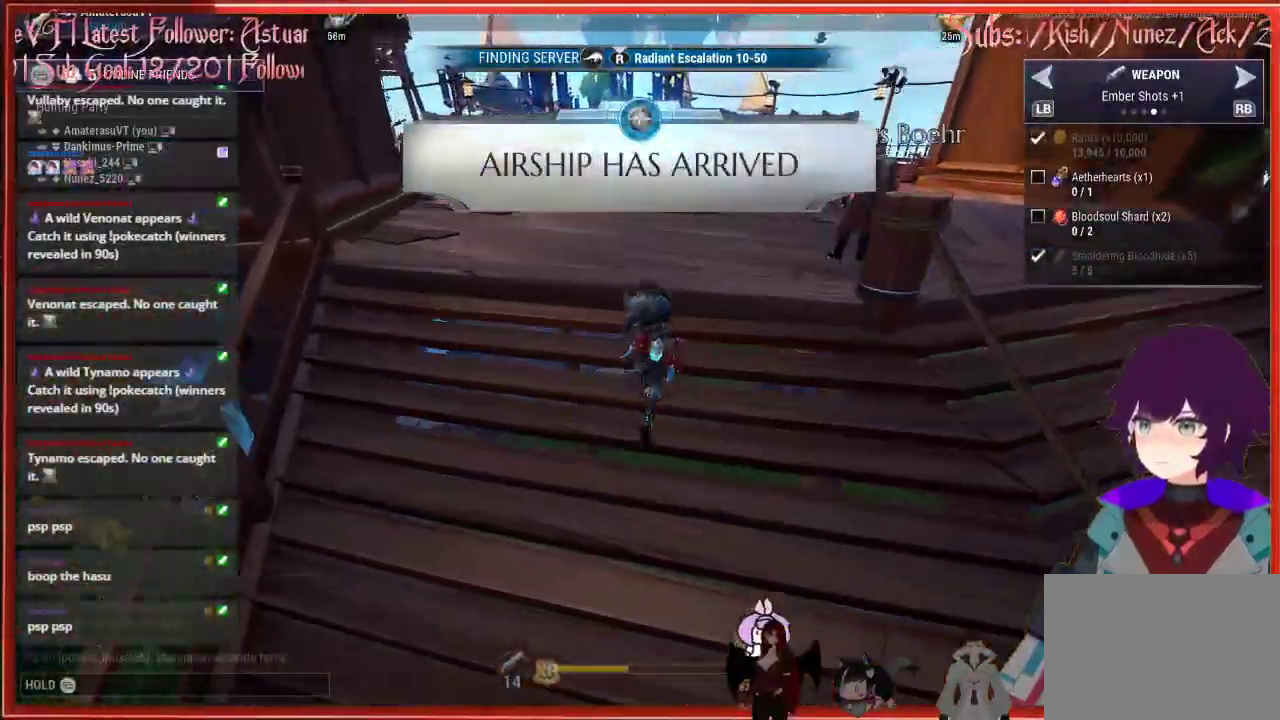
{"buttons": ["A", "R2"], "left_stick": "up", "right_stick": "center", "events": [[433, "A", "down"]]}
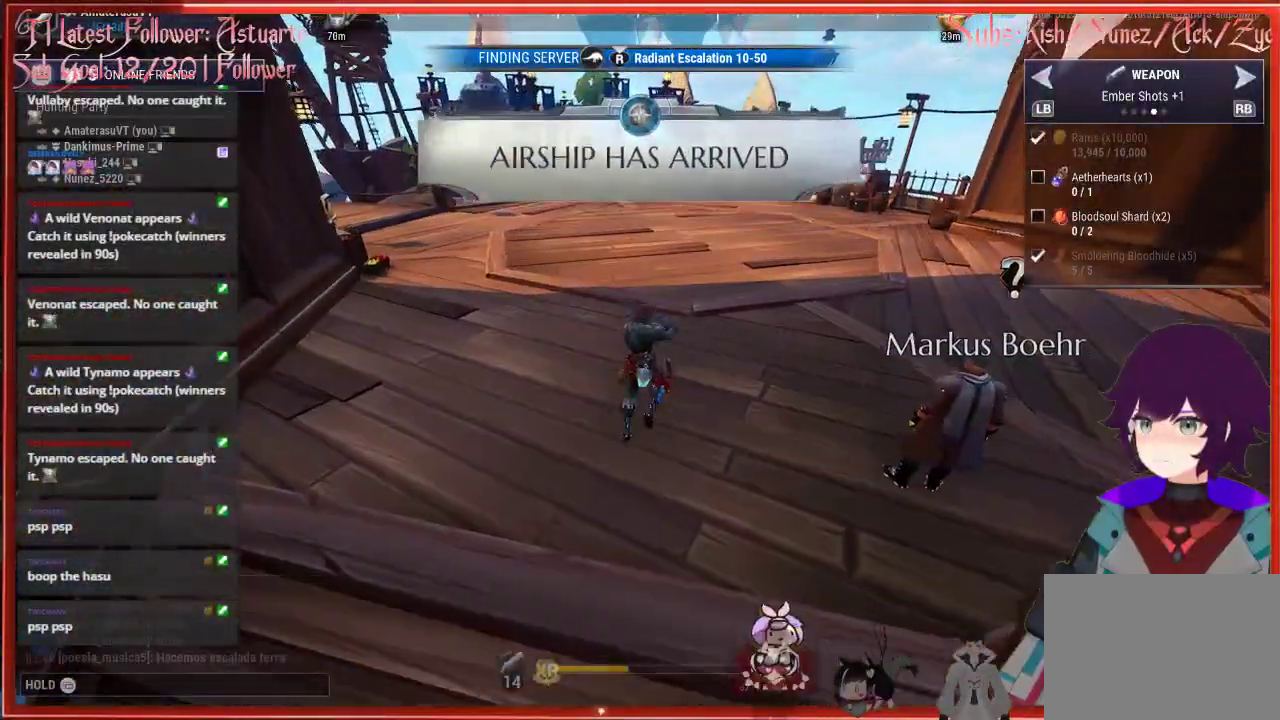
{"buttons": ["R2"], "left_stick": "up", "right_stick": "center", "events": [[317, "A", "up"]]}
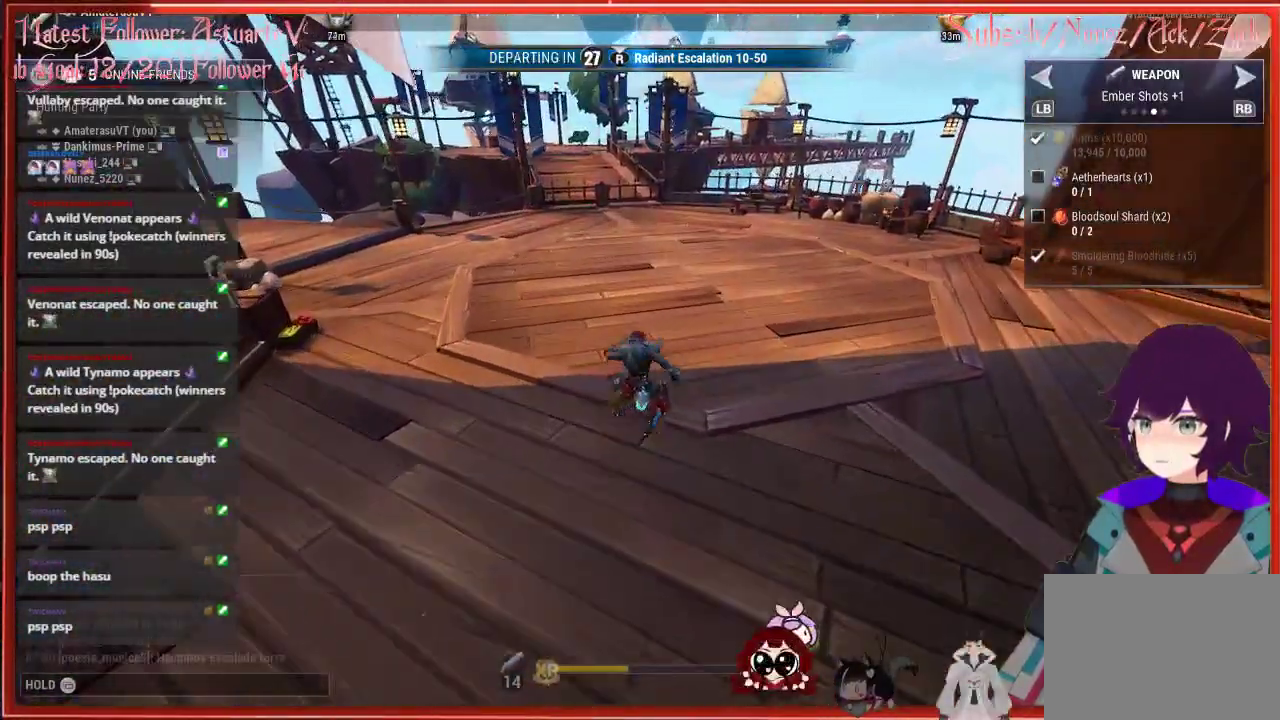
{"buttons": ["R2"], "left_stick": "up", "right_stick": "right", "events": [[500, "right_stick", "right"]]}
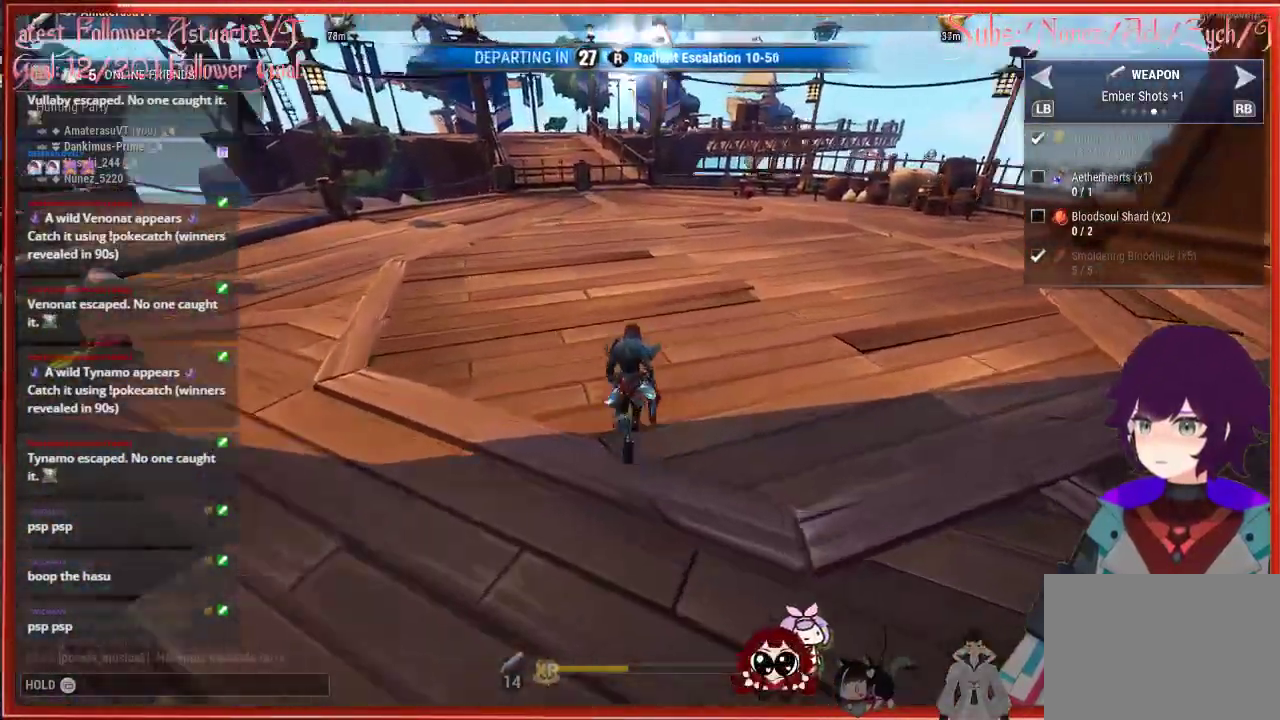
{"buttons": ["R2"], "left_stick": "up", "right_stick": "right", "events": []}
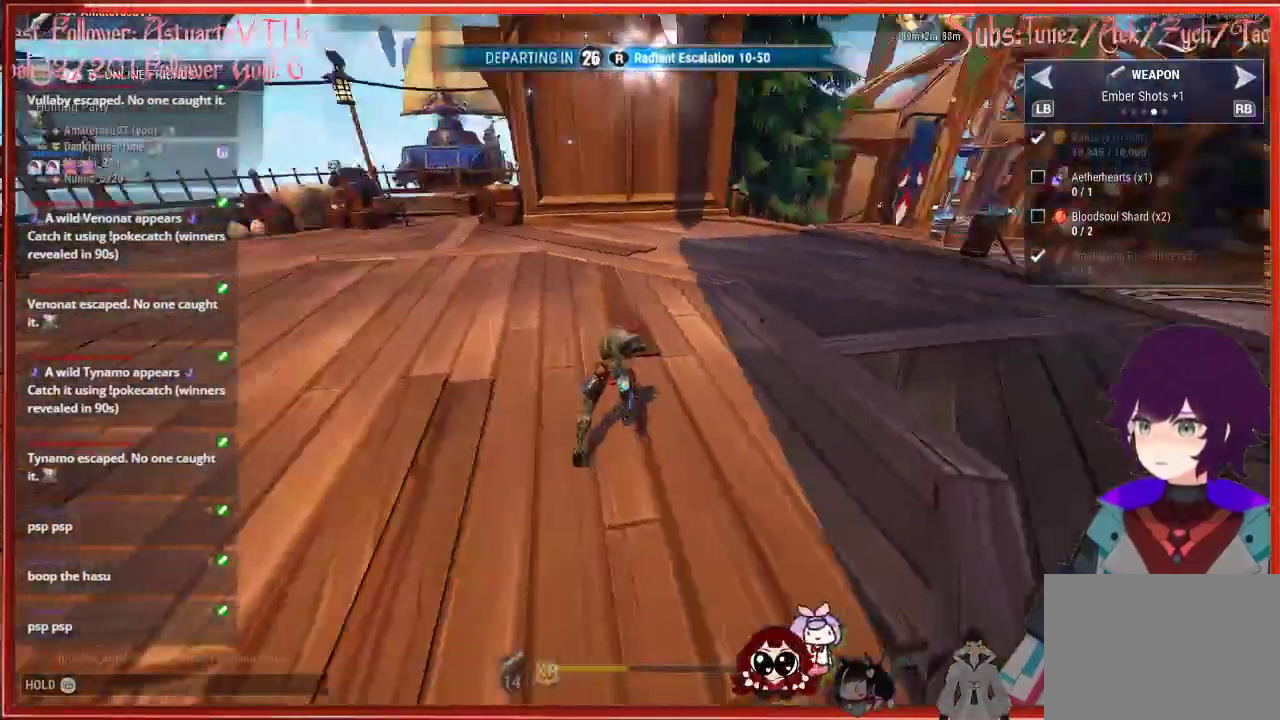
{"buttons": ["R2"], "left_stick": "up", "right_stick": "right", "events": []}
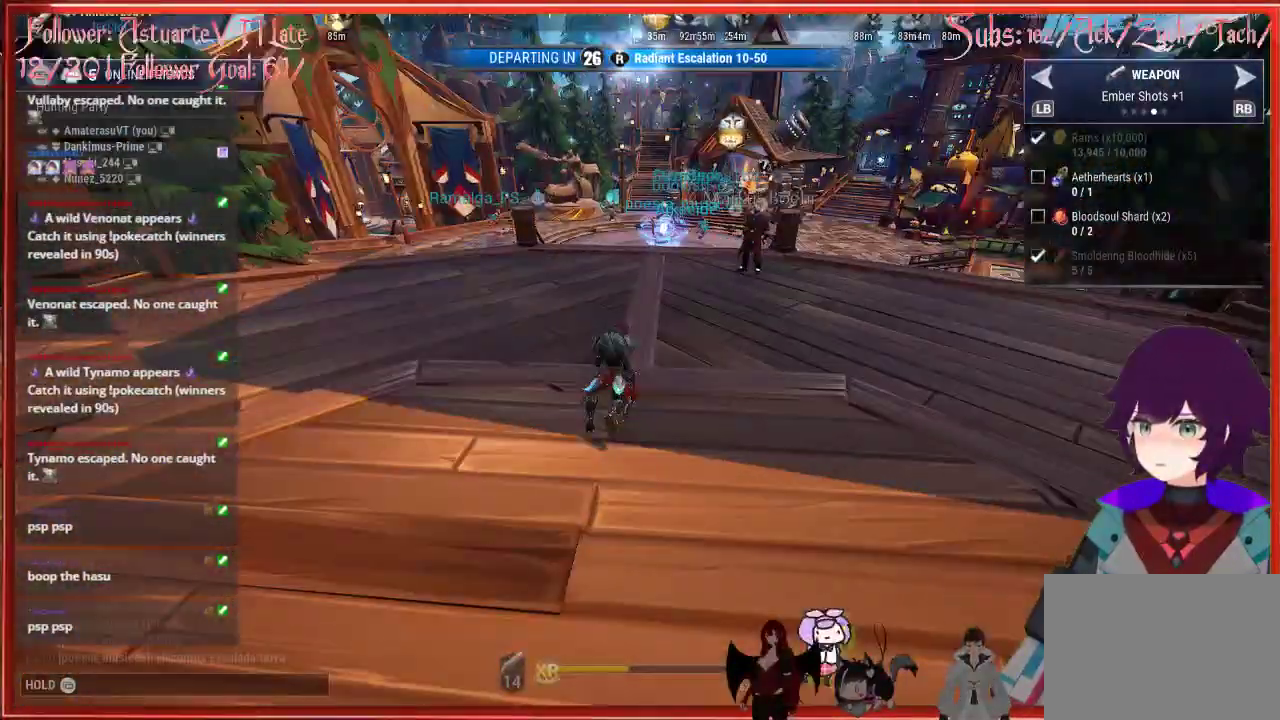
{"buttons": ["R2"], "left_stick": "up", "right_stick": "center", "events": [[400, "right_stick", "center"]]}
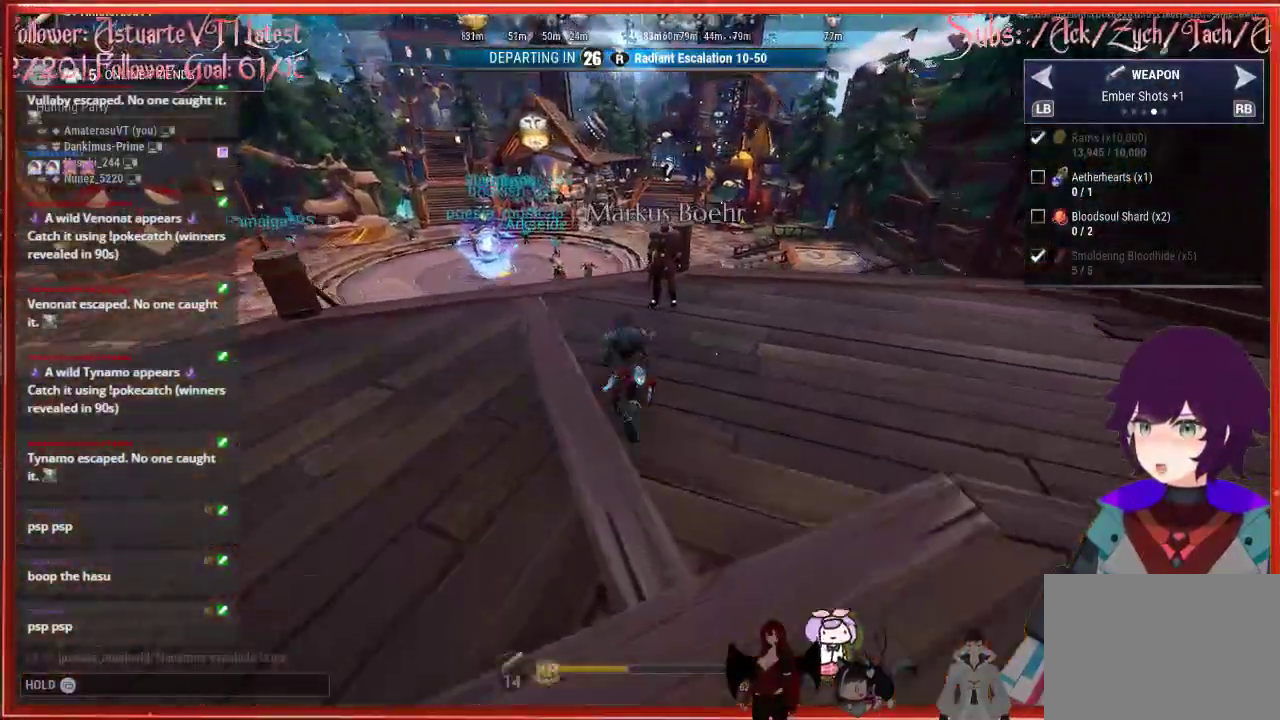
{"buttons": ["A", "R2"], "left_stick": "up", "right_stick": "center", "events": [[400, "A", "down"]]}
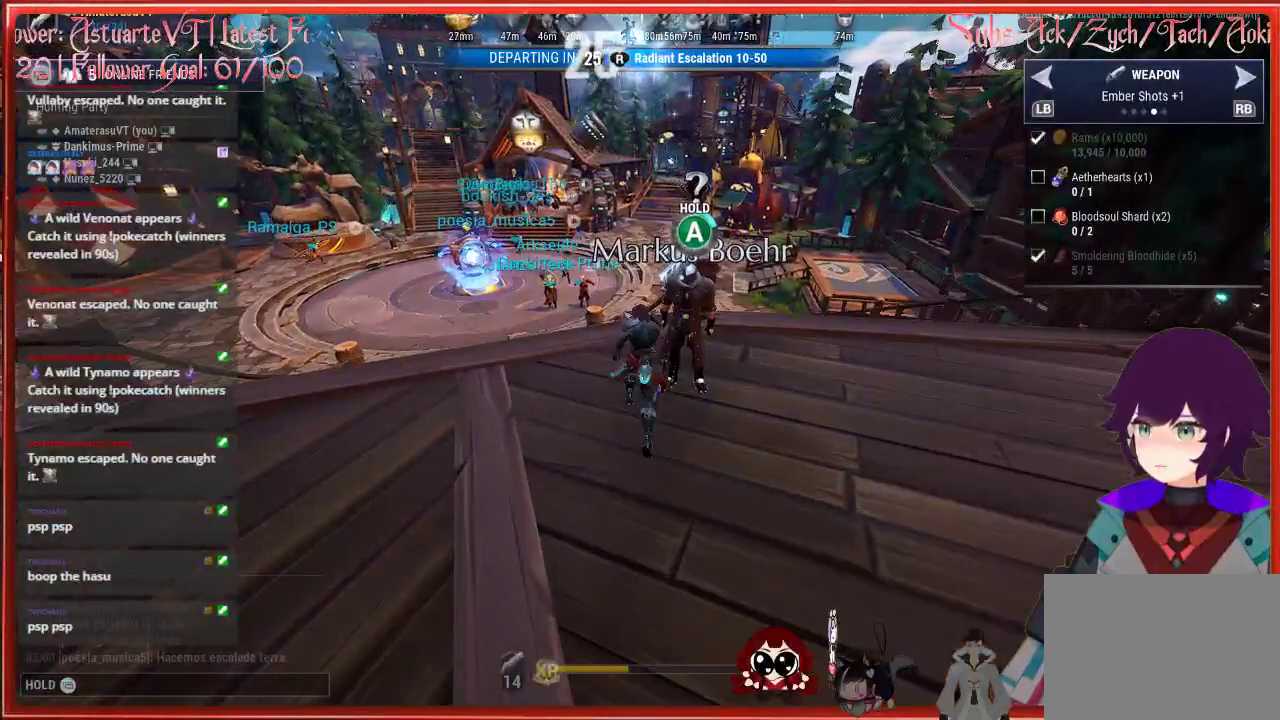
{"buttons": ["R2"], "left_stick": "up", "right_stick": "center", "events": [[83, "A", "up"]]}
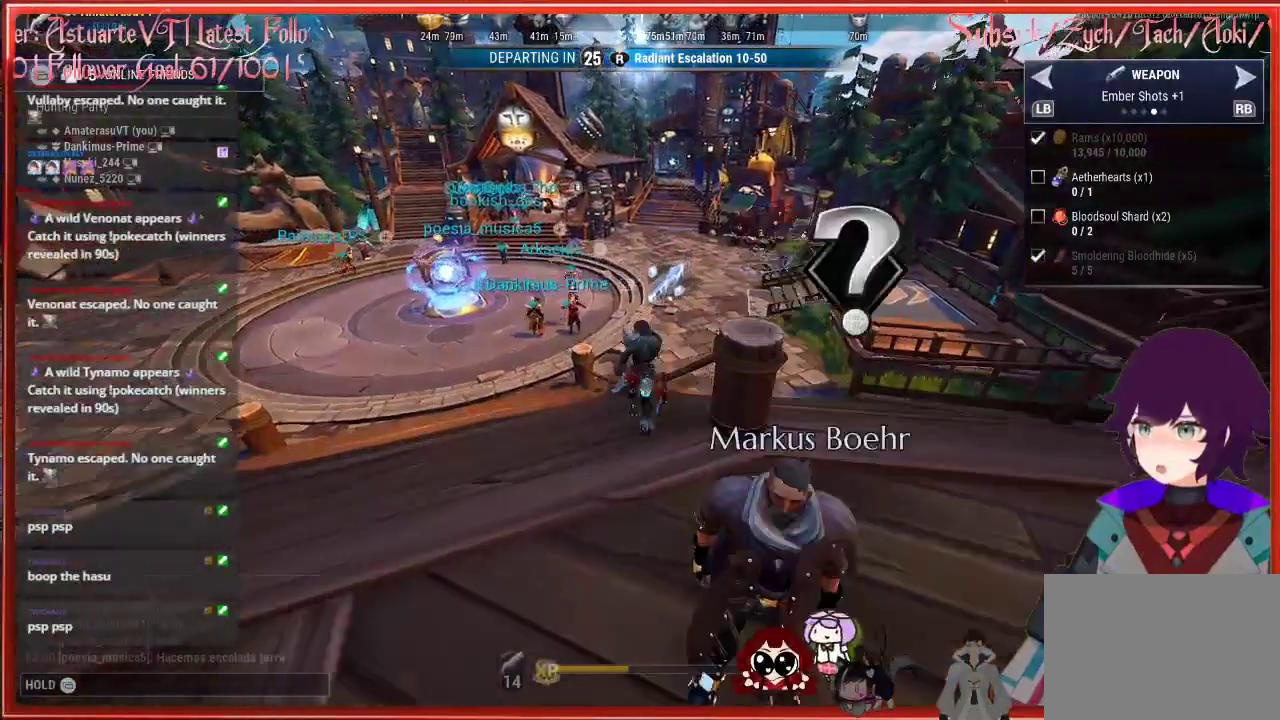
{"buttons": ["R2"], "left_stick": "up", "right_stick": "center", "events": [[300, "A", "down"], [433, "A", "up"]]}
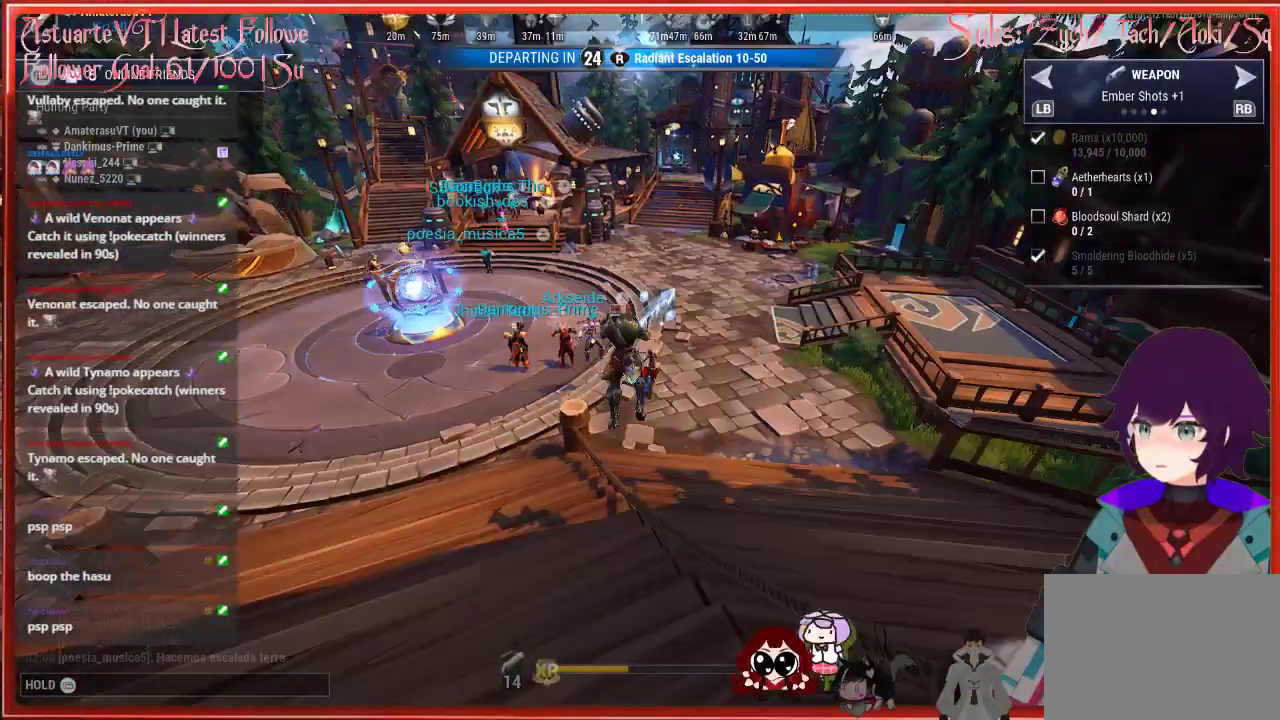
{"buttons": ["R3"], "left_stick": "up-left", "right_stick": "center", "events": [[67, "left_stick", "up-left"], [283, "R2", "up"], [467, "R3", "down"]]}
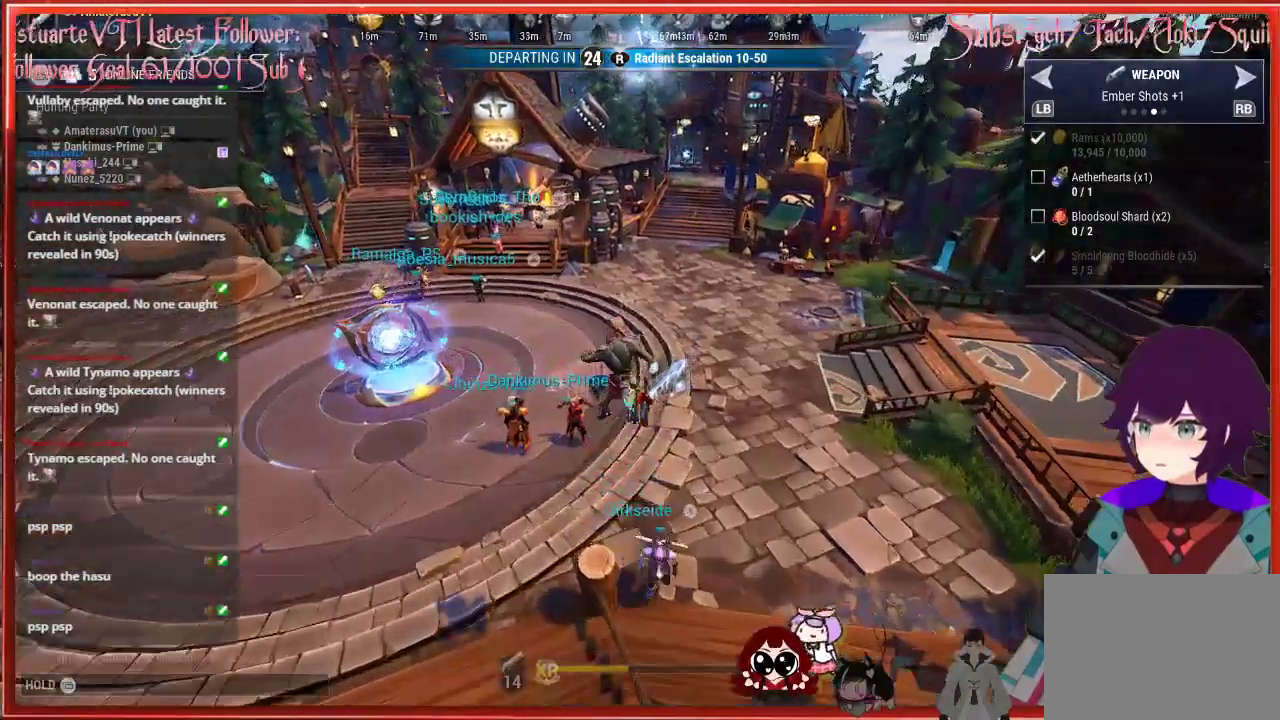
{"buttons": [], "left_stick": "center", "right_stick": "center", "events": [[83, "R3", "up"], [267, "A", "down"], [283, "left_stick", "center"], [367, "A", "up"]]}
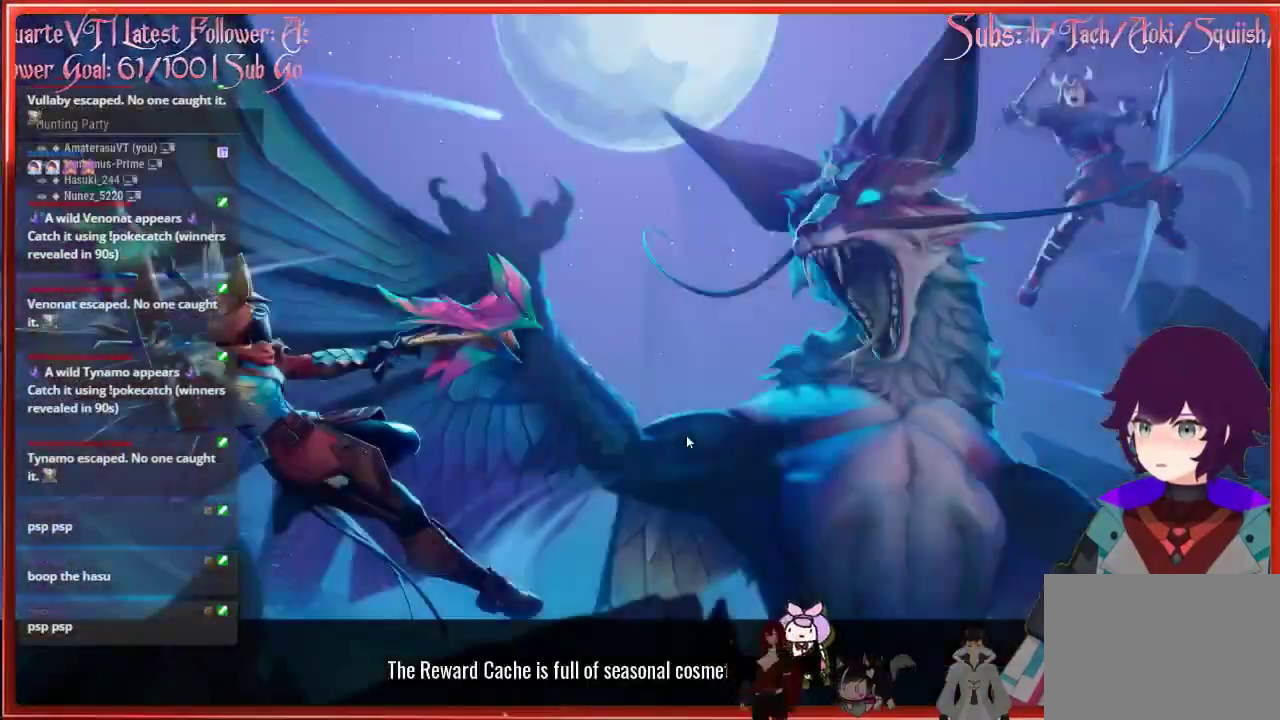
{"buttons": [], "left_stick": "center", "right_stick": "center", "events": []}
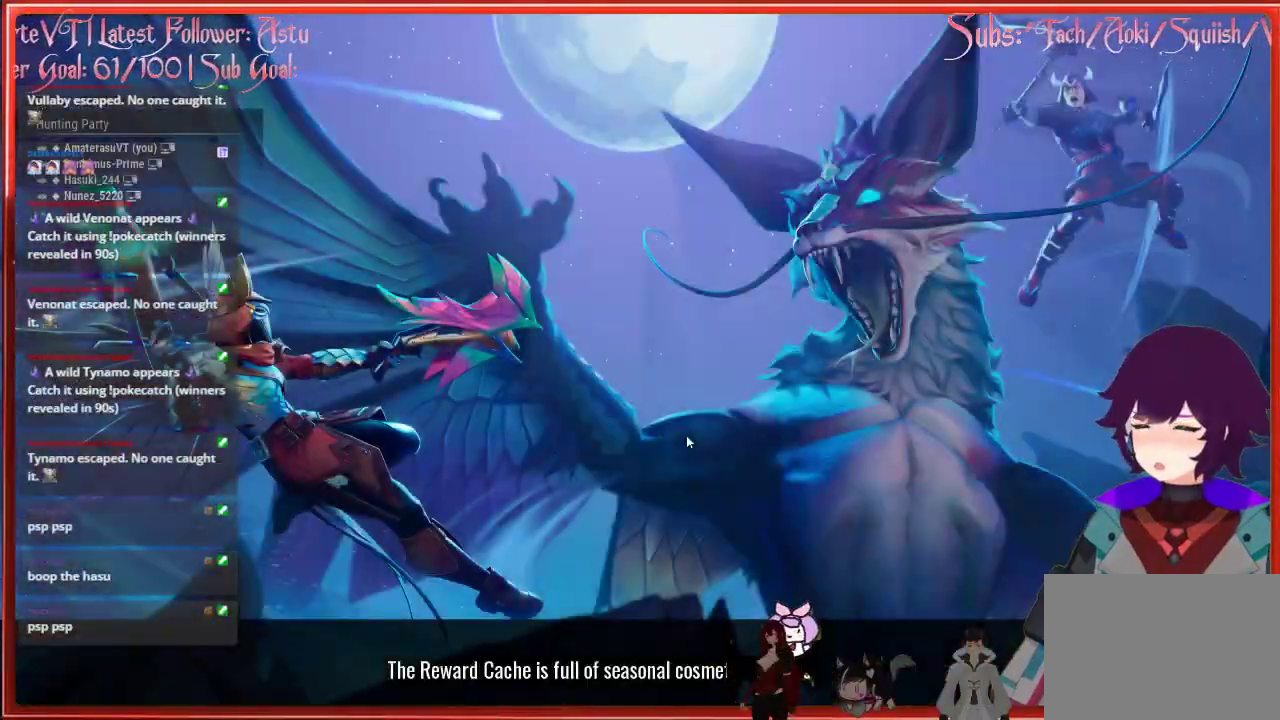
{"buttons": [], "left_stick": "center", "right_stick": "center", "events": []}
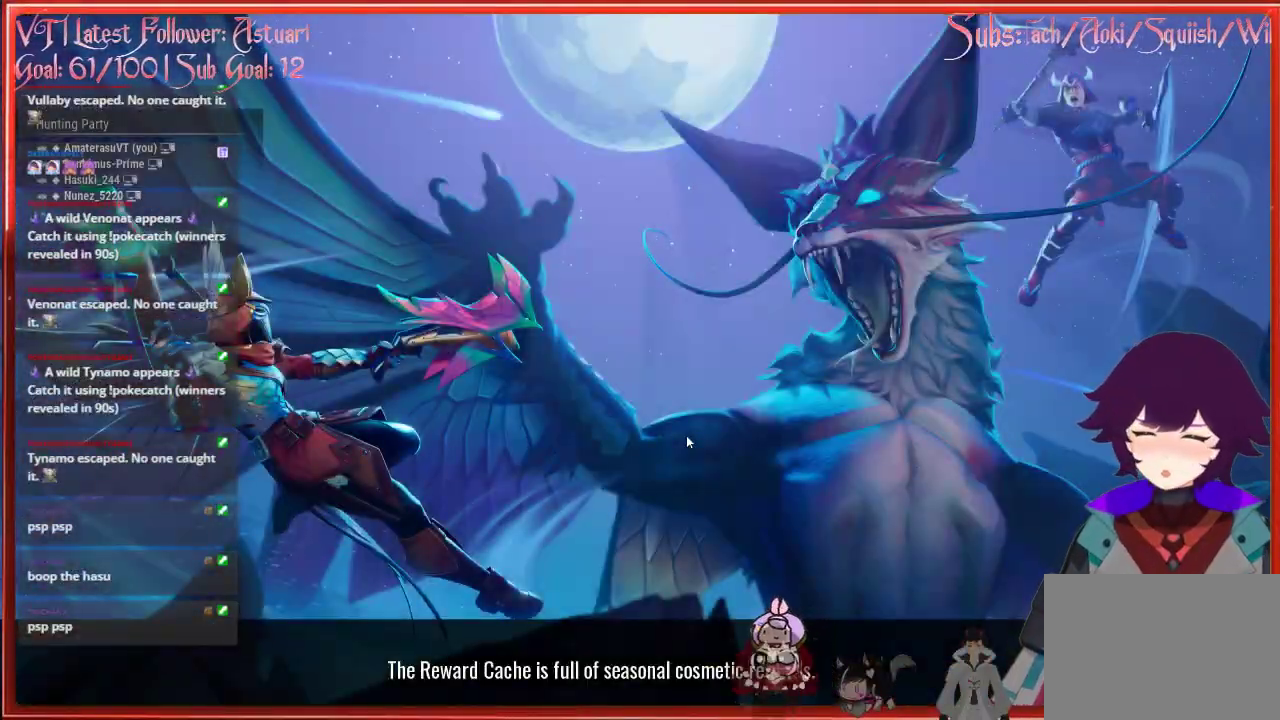
{"buttons": [], "left_stick": "center", "right_stick": "center", "events": []}
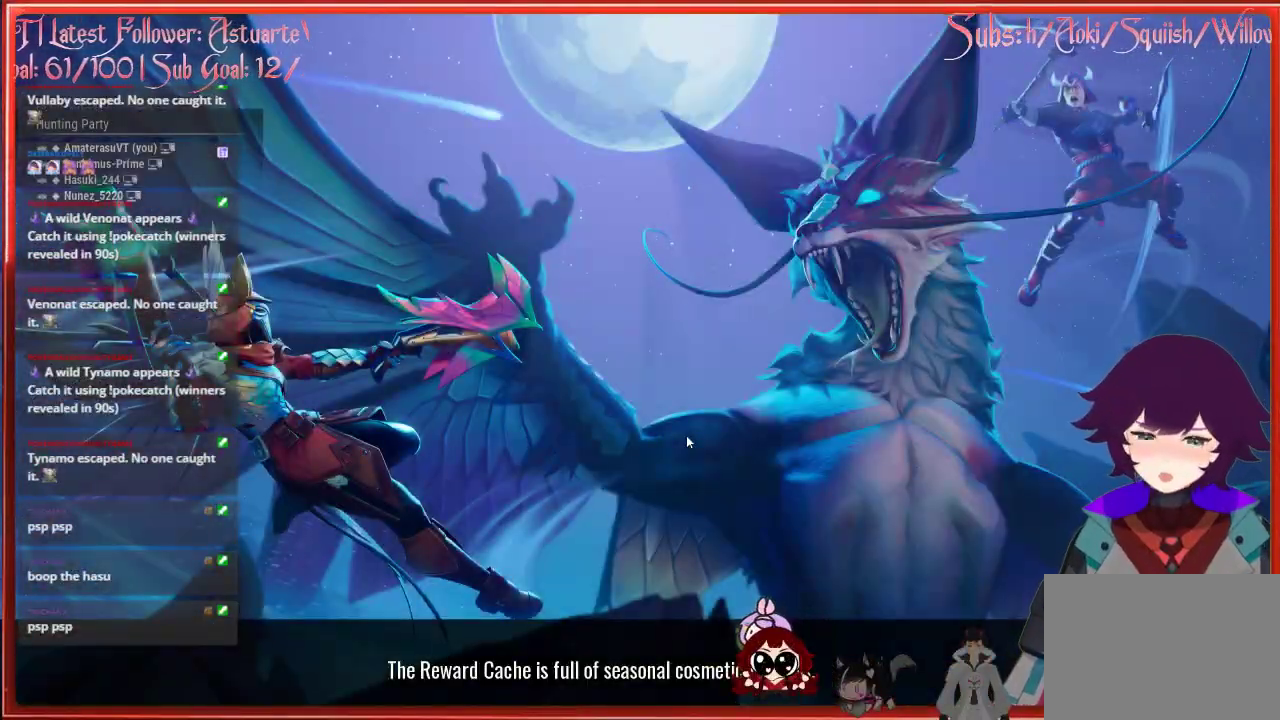
{"buttons": [], "left_stick": "center", "right_stick": "center", "events": []}
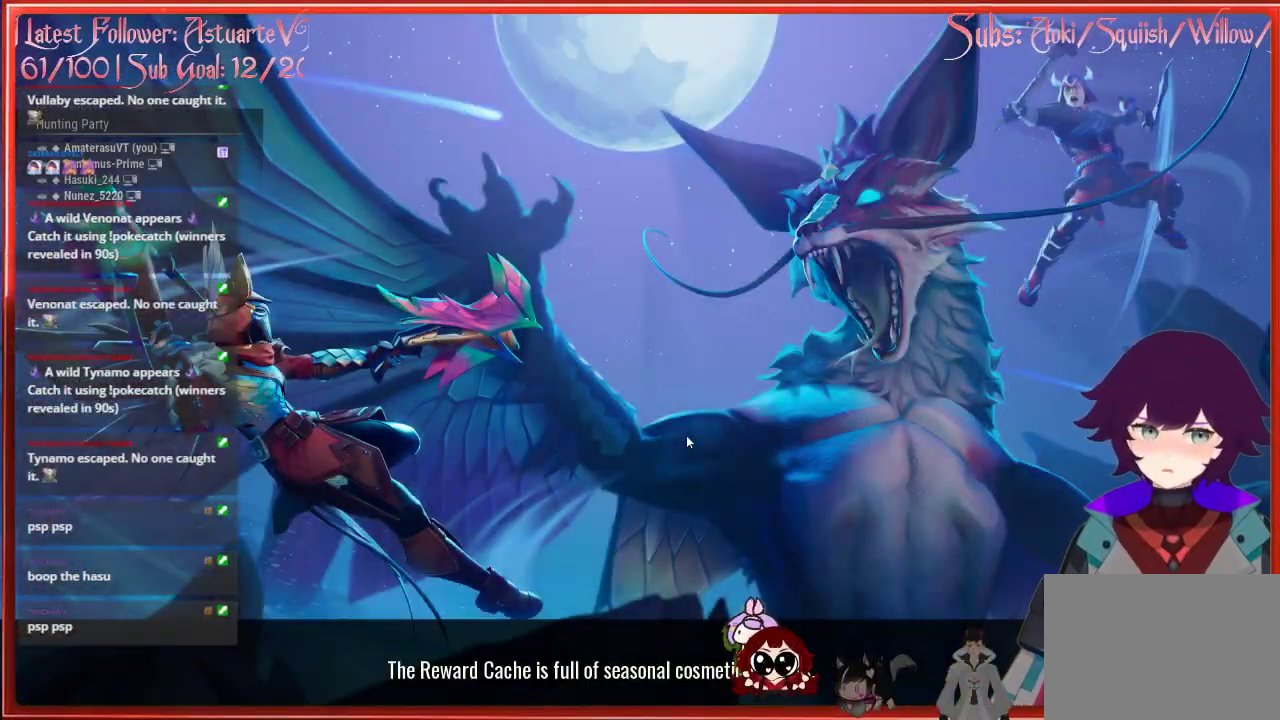
{"buttons": [], "left_stick": "center", "right_stick": "center", "events": []}
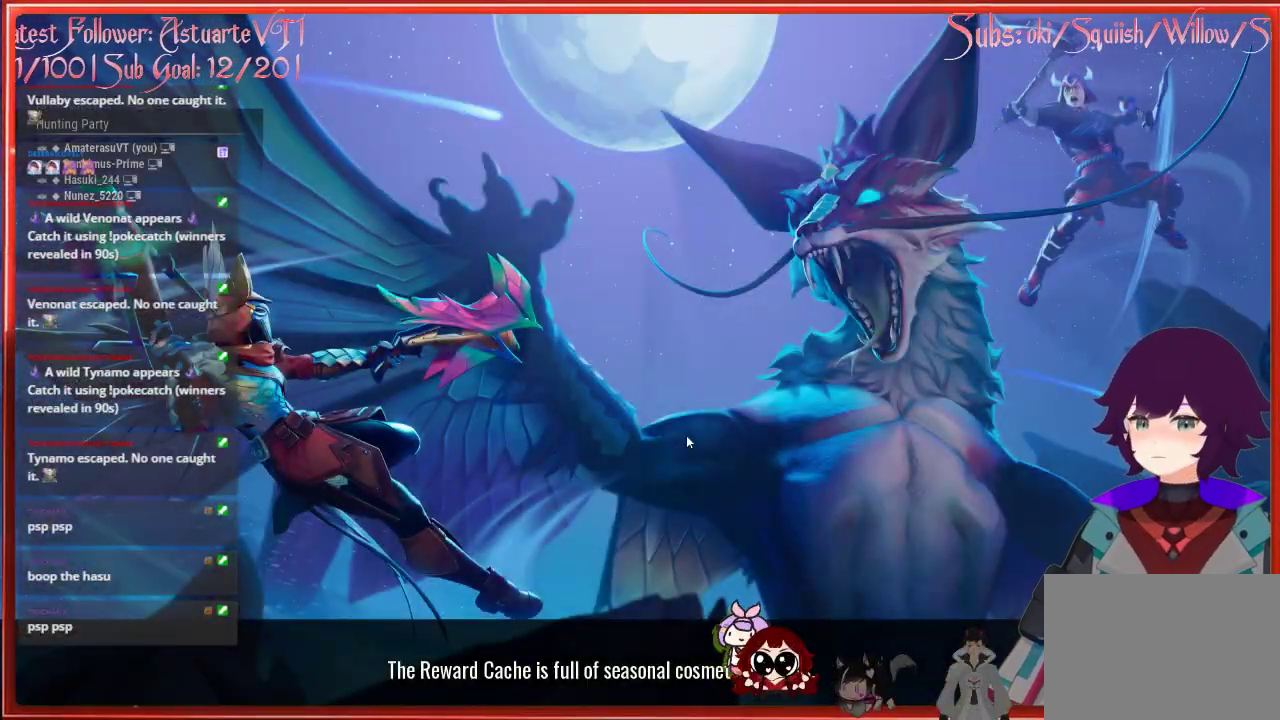
{"buttons": [], "left_stick": "center", "right_stick": "center", "events": []}
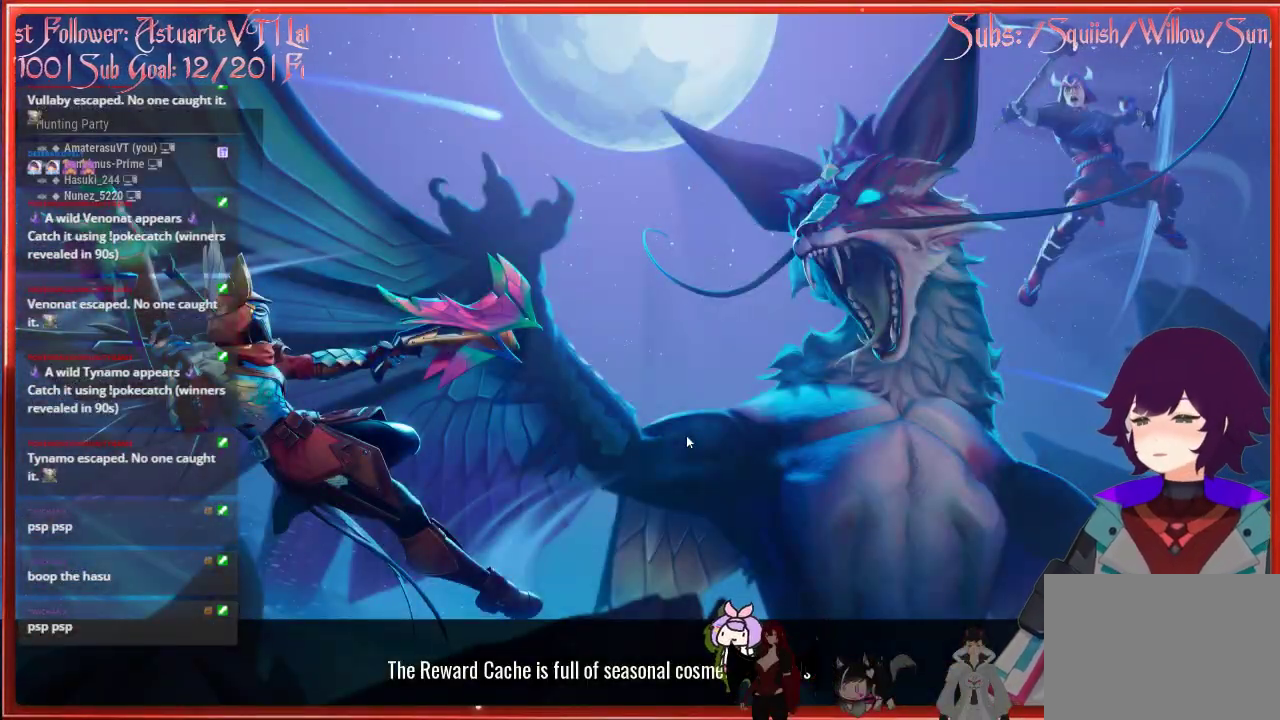
{"buttons": [], "left_stick": "center", "right_stick": "center", "events": []}
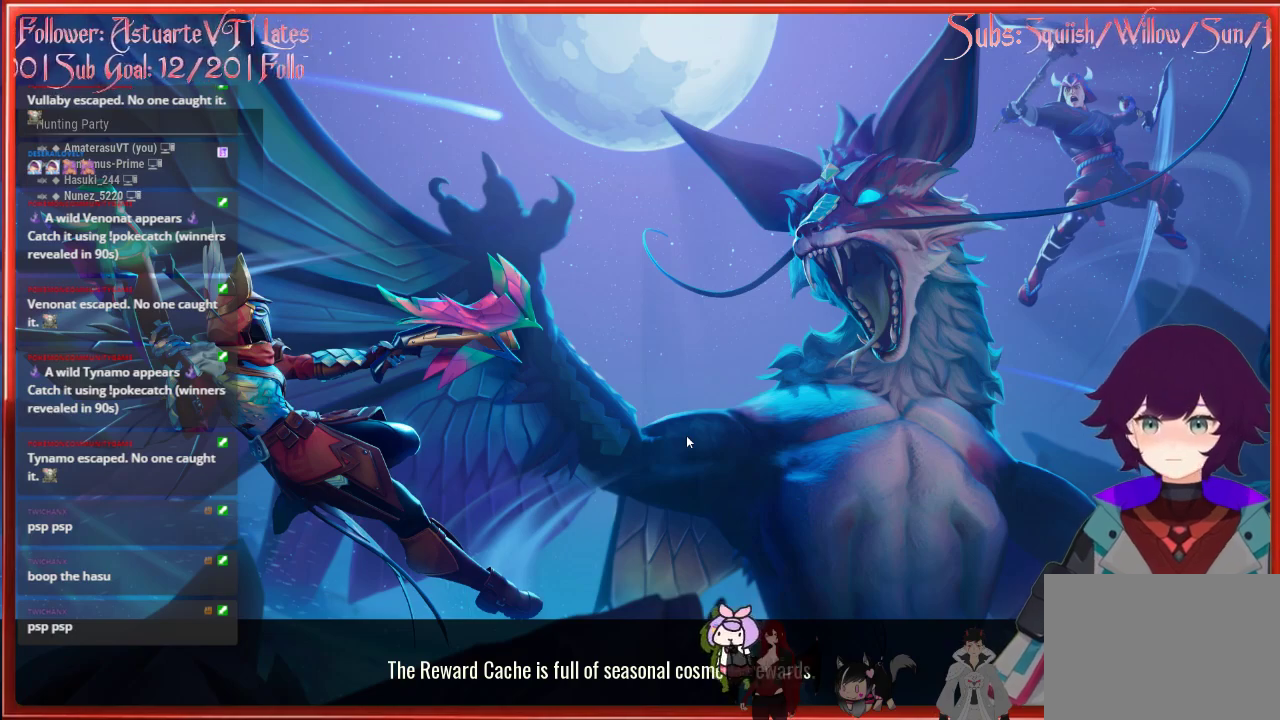
{"buttons": [], "left_stick": "center", "right_stick": "center", "events": []}
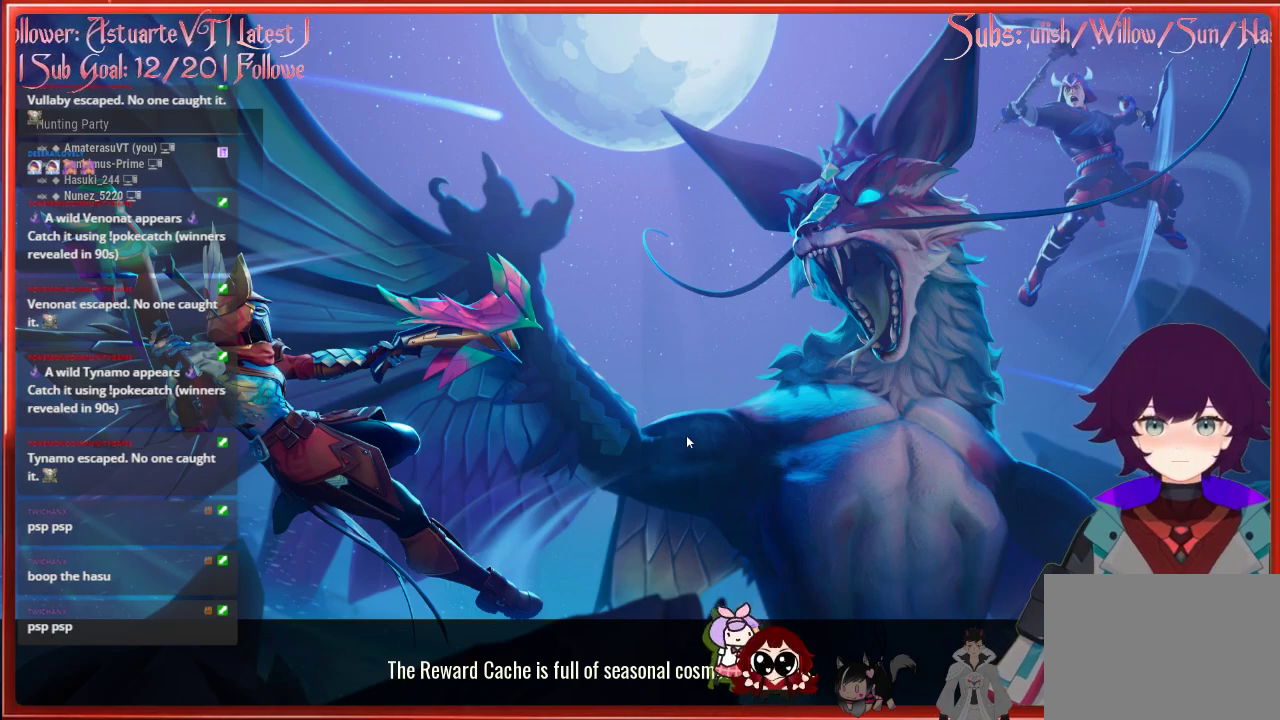
{"buttons": [], "left_stick": "center", "right_stick": "down-left", "events": [[333, "right_stick", "down-left"]]}
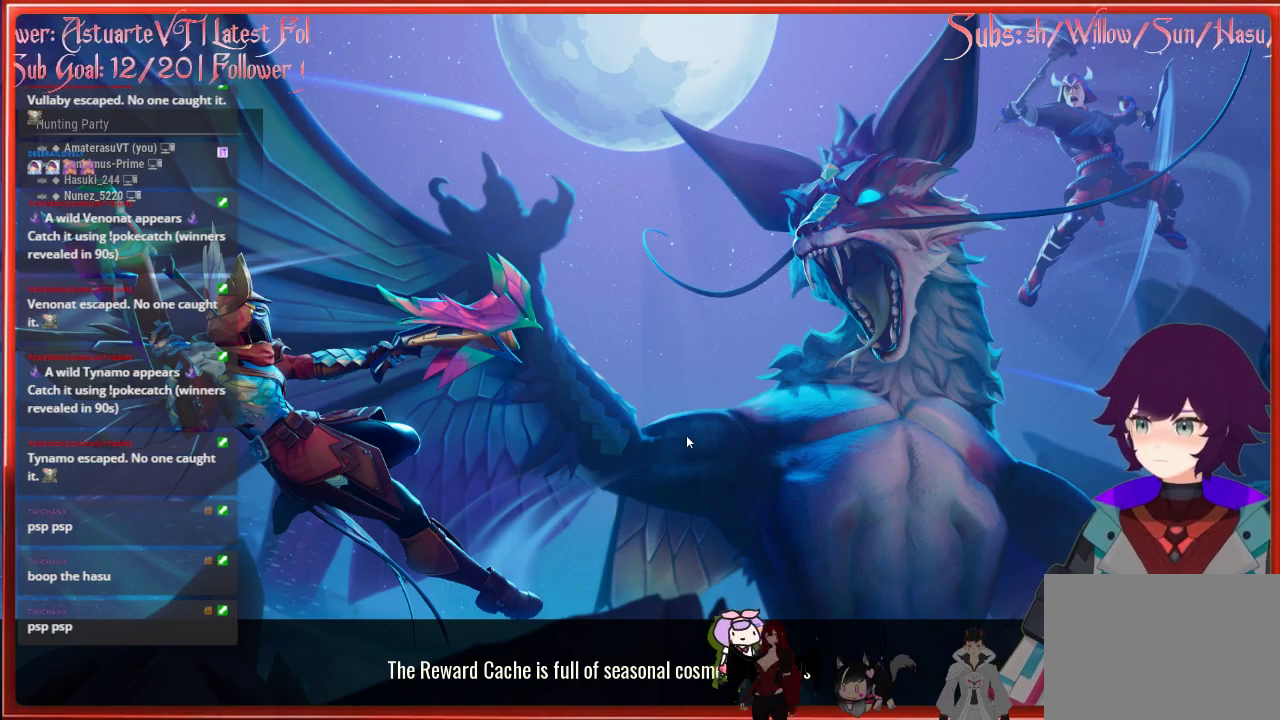
{"buttons": [], "left_stick": "center", "right_stick": "center", "events": [[17, "right_stick", "center"]]}